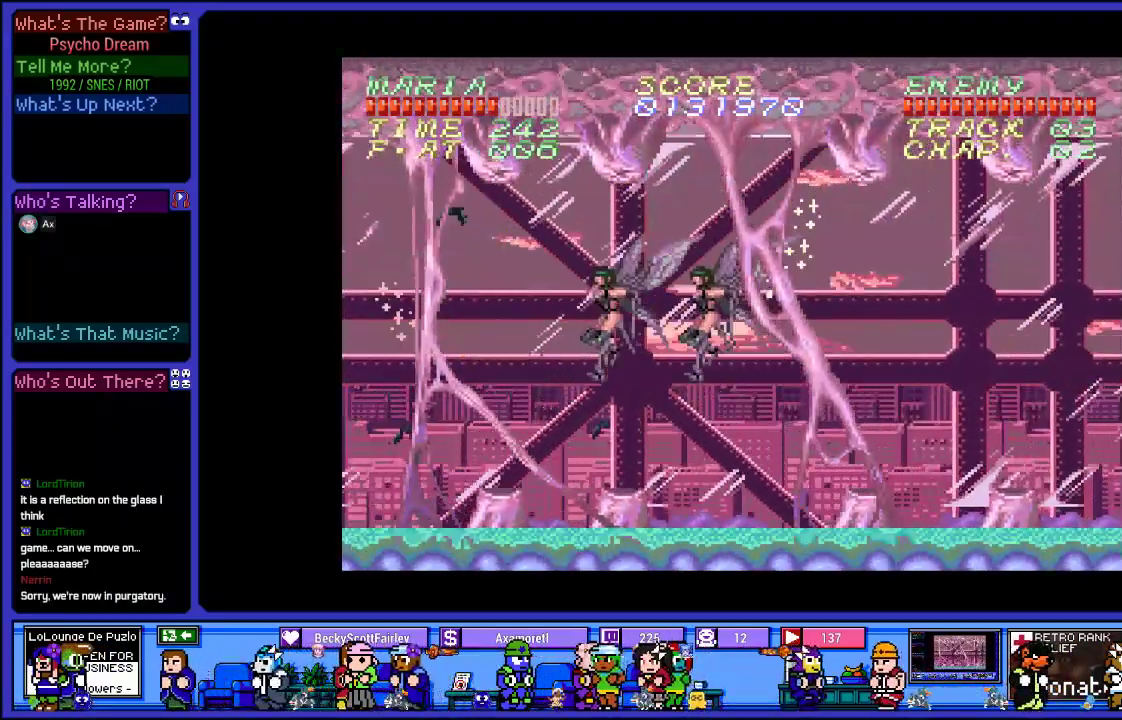
Gameplay with a controller (PlayStation layout); each line is a JSON object with the inputs held at the frame after it. "events" lists button and stick changes between this image and that frame as [ms after this image, input, new state], when the widget could be followed in between. Not read: L3 R3.
{"buttons": ["R1", "DPAD_RIGHT"], "left_stick": "center", "right_stick": "center", "events": [[117, "DPAD_LEFT", "up"], [150, "CROSS", "down"], [183, "DPAD_RIGHT", "down"], [217, "SQUARE", "down"], [333, "CROSS", "up"], [333, "SQUARE", "up"]]}
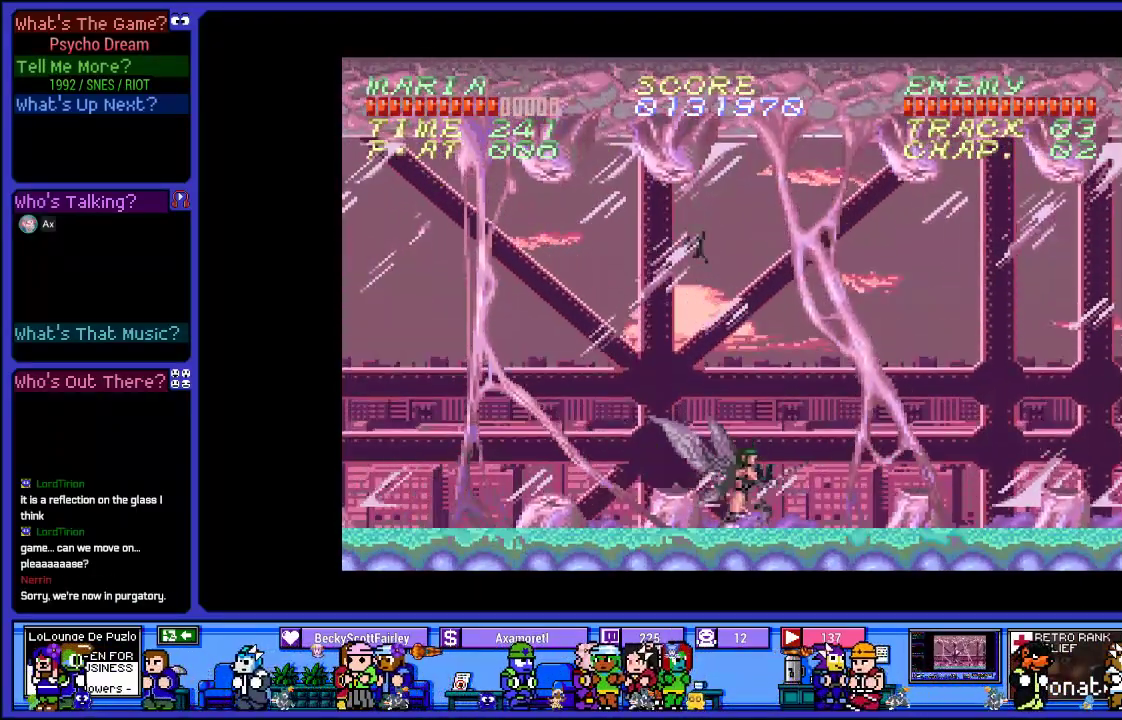
{"buttons": ["CROSS", "SQUARE", "R1", "DPAD_RIGHT"], "left_stick": "center", "right_stick": "center", "events": [[17, "DPAD_RIGHT", "up"], [33, "CROSS", "down"], [383, "DPAD_RIGHT", "down"], [433, "SQUARE", "down"]]}
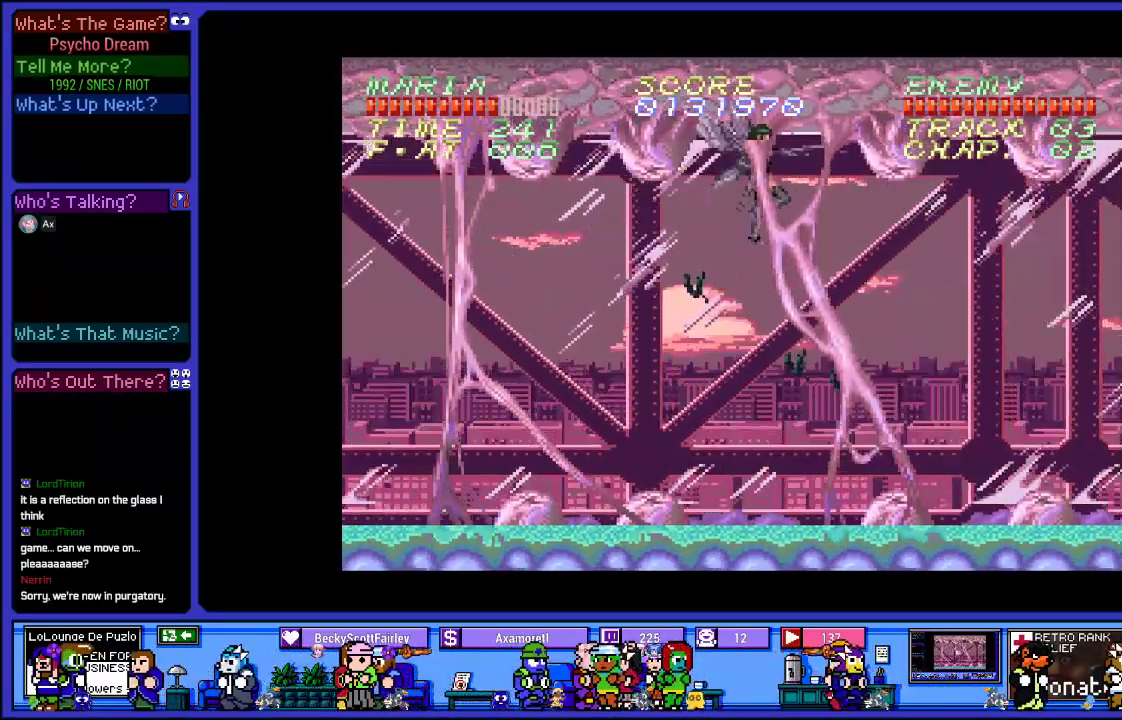
{"buttons": ["CROSS", "SQUARE", "R1"], "left_stick": "center", "right_stick": "center", "events": [[133, "CROSS", "up"], [133, "SQUARE", "up"], [233, "CROSS", "down"], [233, "SQUARE", "down"], [383, "CROSS", "up"], [400, "SQUARE", "up"], [483, "DPAD_RIGHT", "up"], [500, "CROSS", "down"], [500, "SQUARE", "down"]]}
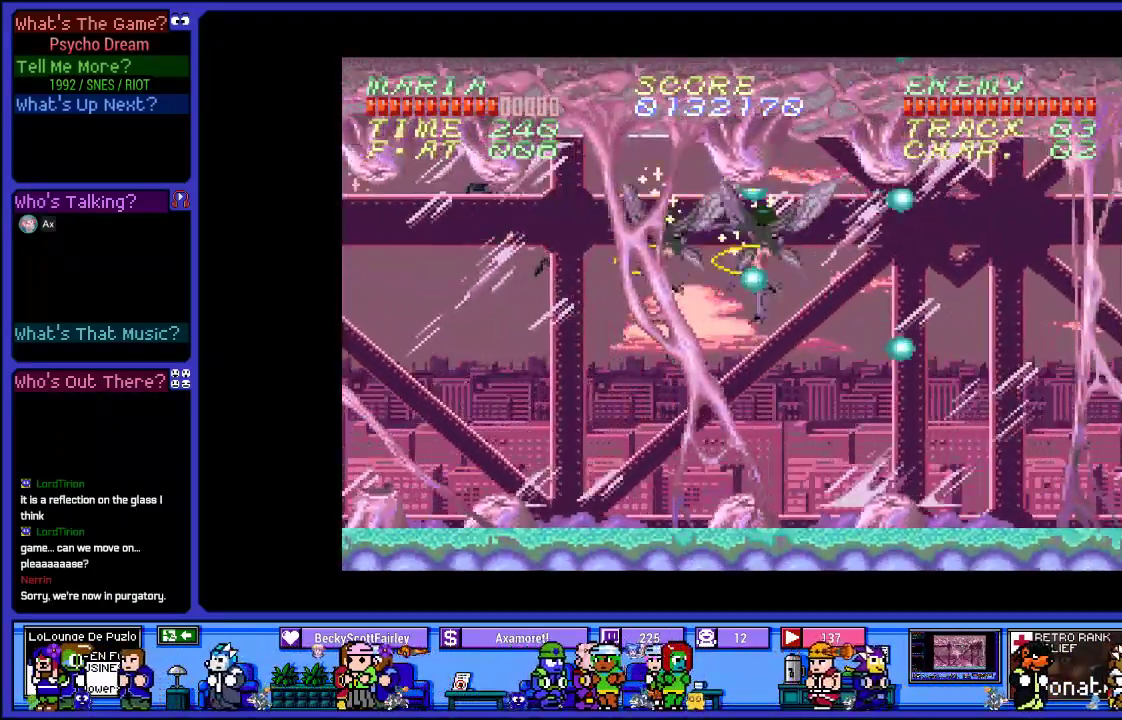
{"buttons": ["R1", "DPAD_LEFT"], "left_stick": "center", "right_stick": "center", "events": [[67, "DPAD_LEFT", "down"], [150, "CROSS", "up"], [150, "SQUARE", "up"]]}
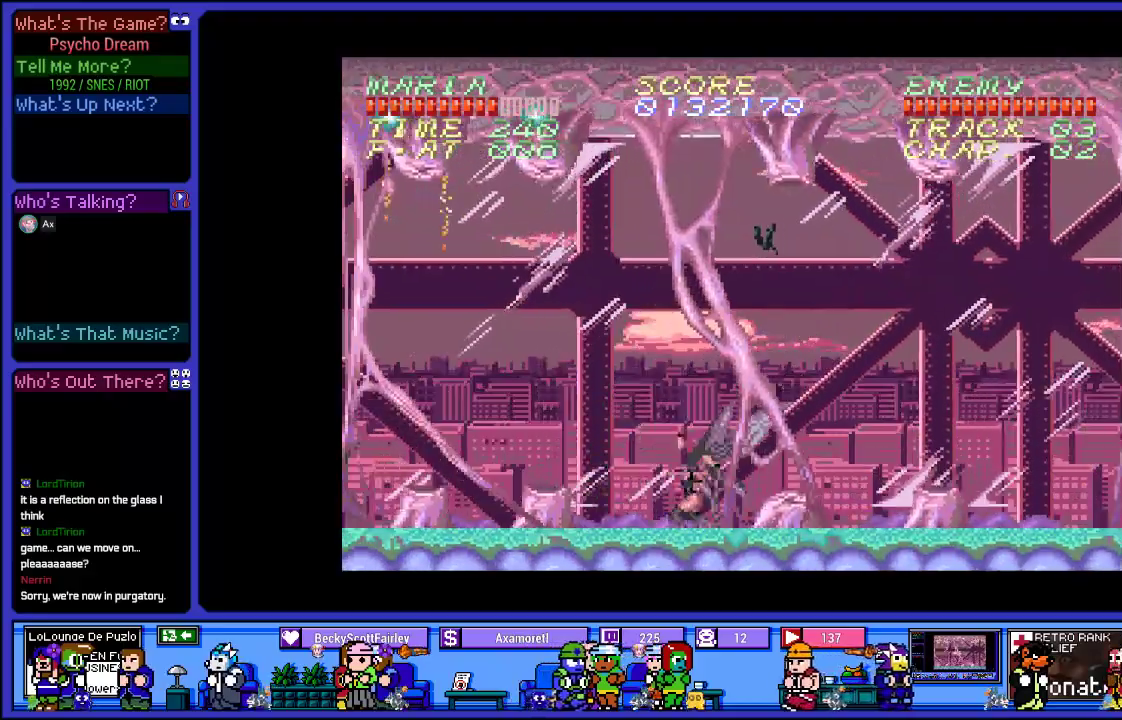
{"buttons": ["CROSS", "SQUARE", "R1", "DPAD_LEFT"], "left_stick": "center", "right_stick": "center", "events": [[83, "DPAD_LEFT", "up"], [100, "CROSS", "down"], [167, "DPAD_RIGHT", "down"], [333, "DPAD_RIGHT", "up"], [467, "DPAD_LEFT", "down"], [483, "SQUARE", "down"]]}
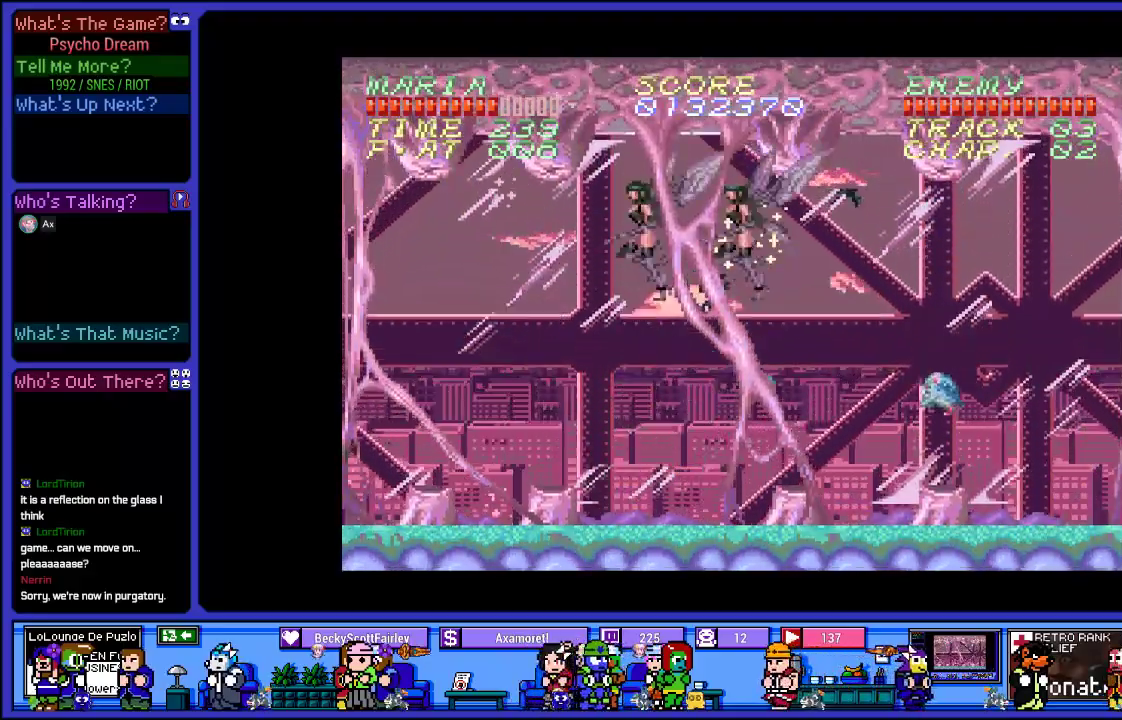
{"buttons": ["R1"], "left_stick": "center", "right_stick": "center", "events": [[217, "CROSS", "up"], [217, "SQUARE", "up"], [333, "CROSS", "down"], [333, "SQUARE", "down"], [450, "DPAD_LEFT", "up"], [500, "CROSS", "up"], [500, "SQUARE", "up"]]}
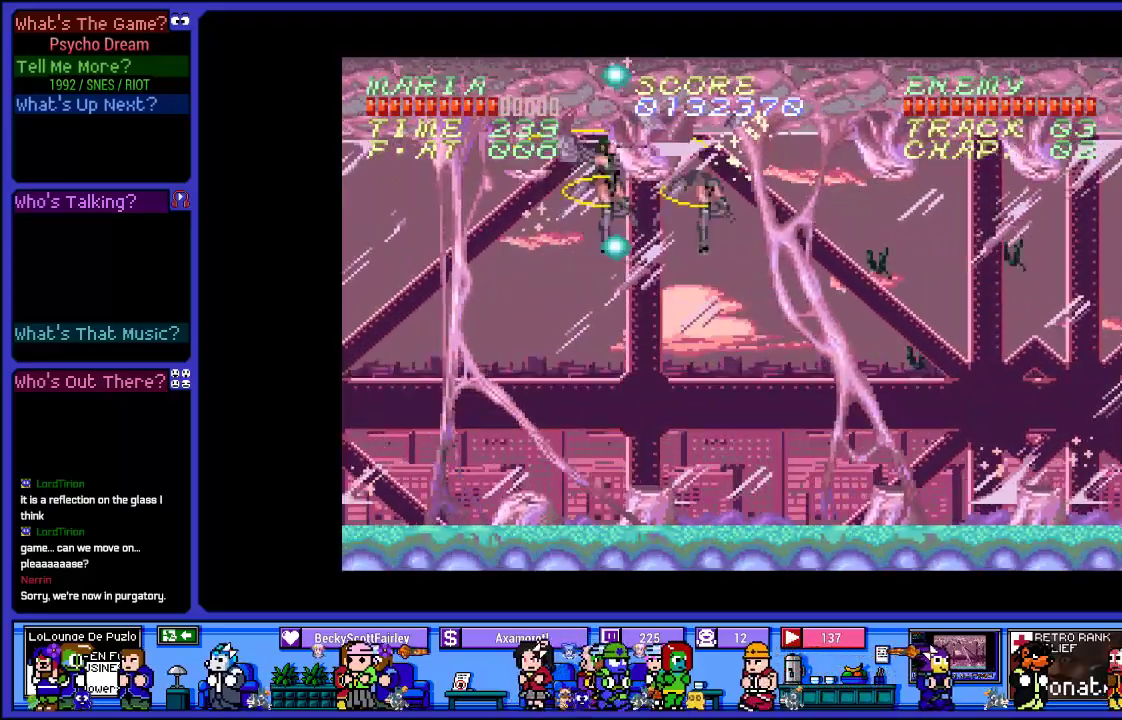
{"buttons": ["CROSS", "SQUARE", "R1", "DPAD_LEFT"], "left_stick": "center", "right_stick": "center", "events": [[50, "DPAD_RIGHT", "down"], [83, "CROSS", "down"], [100, "SQUARE", "down"], [250, "CROSS", "up"], [250, "SQUARE", "up"], [383, "CROSS", "down"], [383, "DPAD_RIGHT", "up"], [400, "SQUARE", "down"], [450, "DPAD_LEFT", "down"]]}
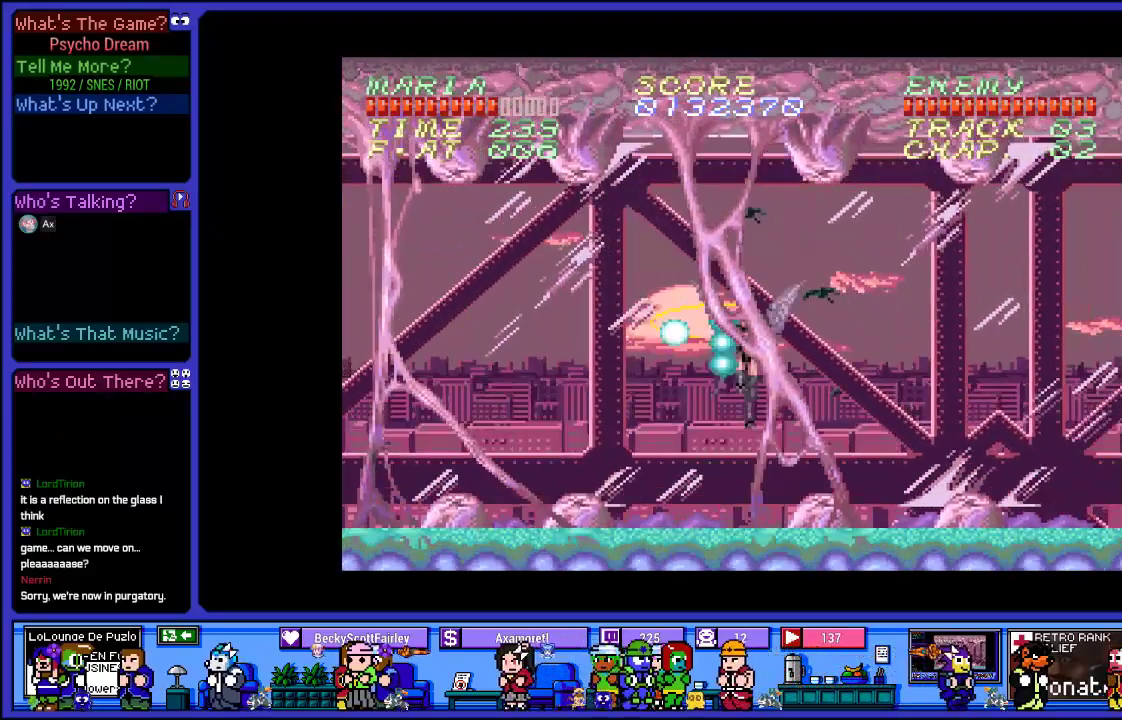
{"buttons": ["CROSS", "R1"], "left_stick": "center", "right_stick": "center", "events": [[67, "SQUARE", "up"], [83, "CROSS", "up"], [300, "DPAD_LEFT", "up"], [350, "DPAD_RIGHT", "down"], [367, "CROSS", "down"], [467, "DPAD_RIGHT", "up"]]}
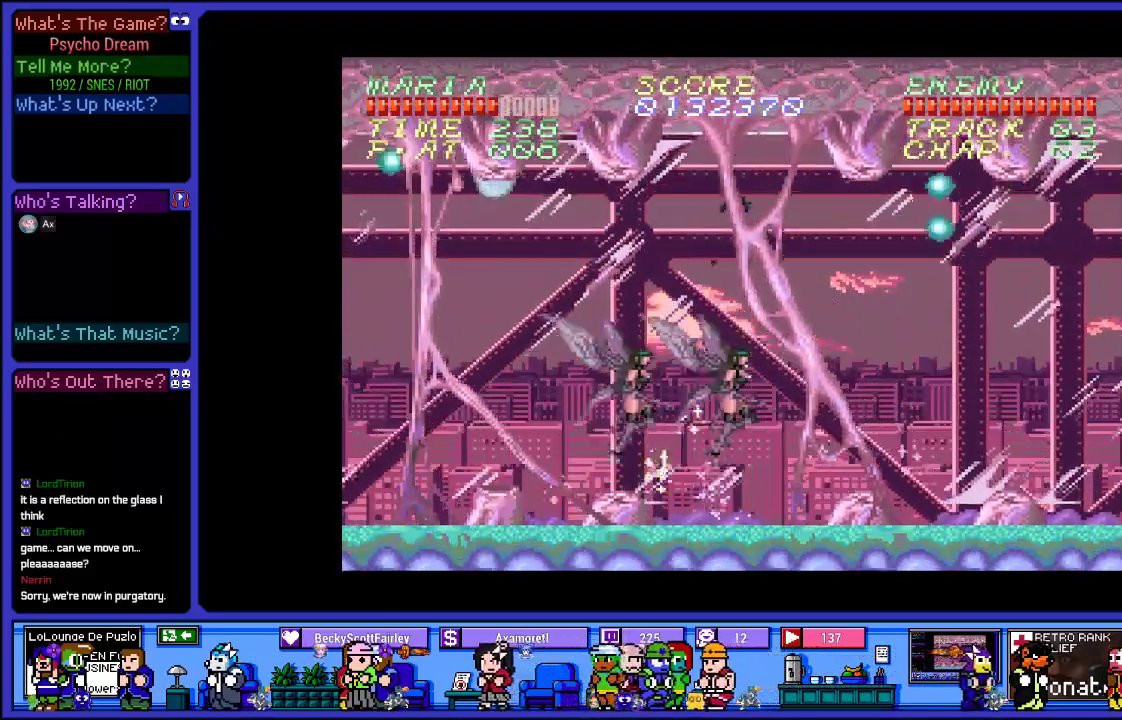
{"buttons": ["R1", "DPAD_RIGHT"], "left_stick": "center", "right_stick": "center", "events": [[117, "DPAD_LEFT", "down"], [250, "SQUARE", "down"], [450, "DPAD_LEFT", "up"], [450, "SQUARE", "up"], [467, "CROSS", "up"], [500, "DPAD_RIGHT", "down"]]}
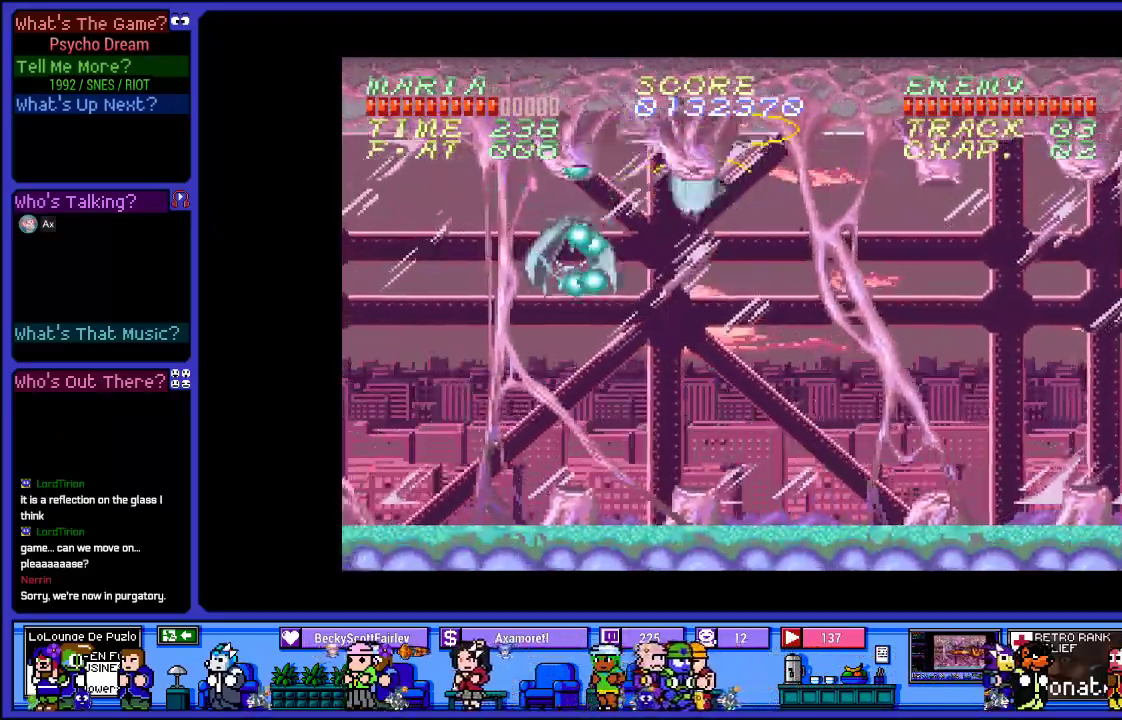
{"buttons": ["R1", "DPAD_LEFT"], "left_stick": "center", "right_stick": "center", "events": [[33, "CROSS", "down"], [50, "SQUARE", "down"], [200, "SQUARE", "up"], [233, "CROSS", "up"], [267, "CROSS", "down"], [300, "SQUARE", "down"], [383, "DPAD_RIGHT", "up"], [433, "SQUARE", "up"], [483, "DPAD_LEFT", "down"], [500, "CROSS", "up"]]}
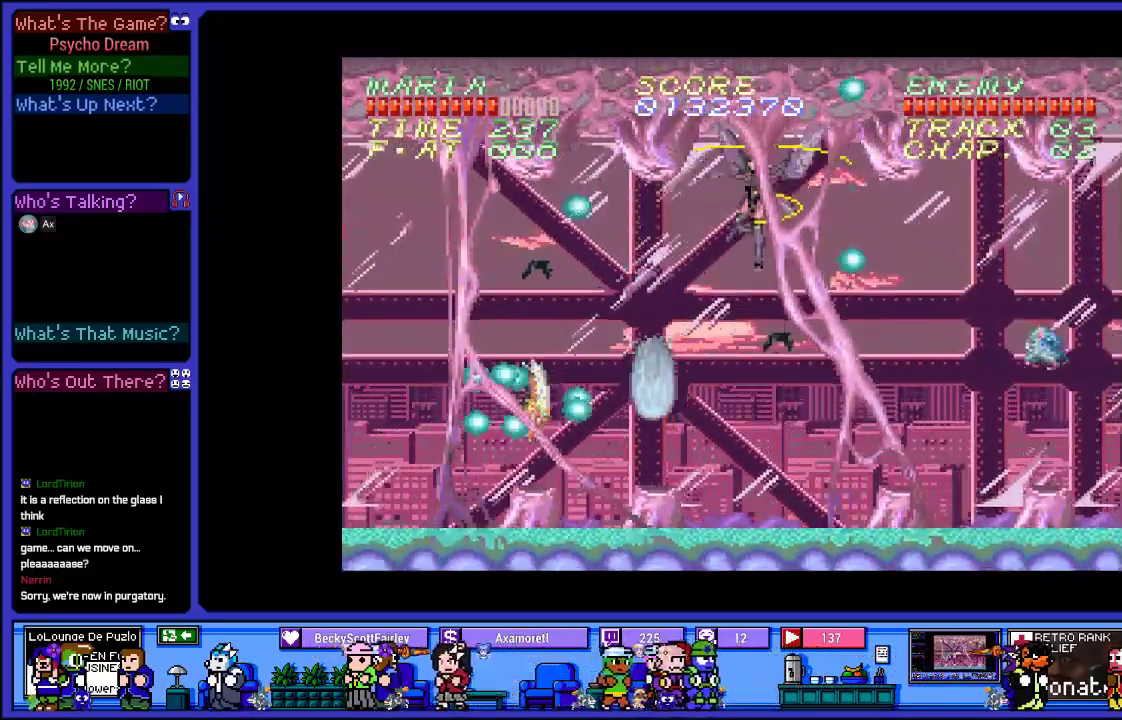
{"buttons": ["CROSS", "SQUARE", "R1"], "left_stick": "center", "right_stick": "center", "events": [[17, "CROSS", "down"], [67, "SQUARE", "down"], [100, "DPAD_LEFT", "up"], [150, "DPAD_RIGHT", "down"], [233, "SQUARE", "up"], [250, "CROSS", "up"], [400, "CROSS", "down"], [400, "SQUARE", "down"], [450, "DPAD_RIGHT", "up"]]}
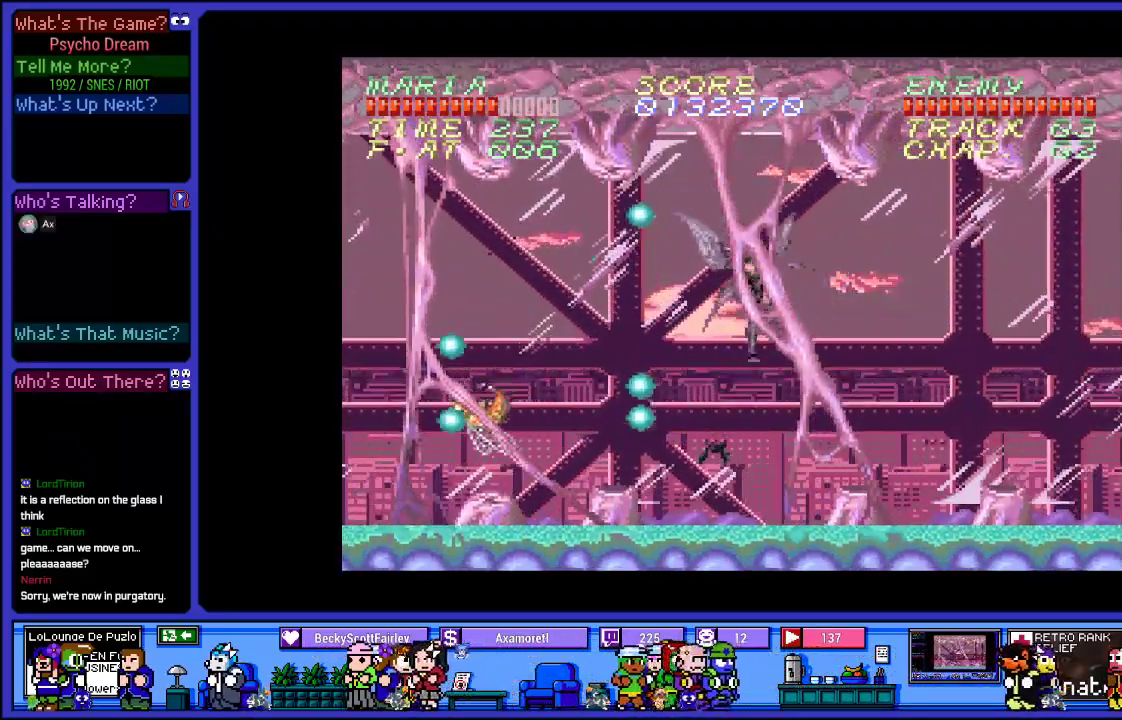
{"buttons": ["CROSS", "SQUARE", "R1", "DPAD_LEFT"], "left_stick": "center", "right_stick": "center", "events": [[83, "CROSS", "up"], [83, "SQUARE", "up"], [250, "CROSS", "down"], [267, "DPAD_LEFT", "down"], [333, "SQUARE", "down"]]}
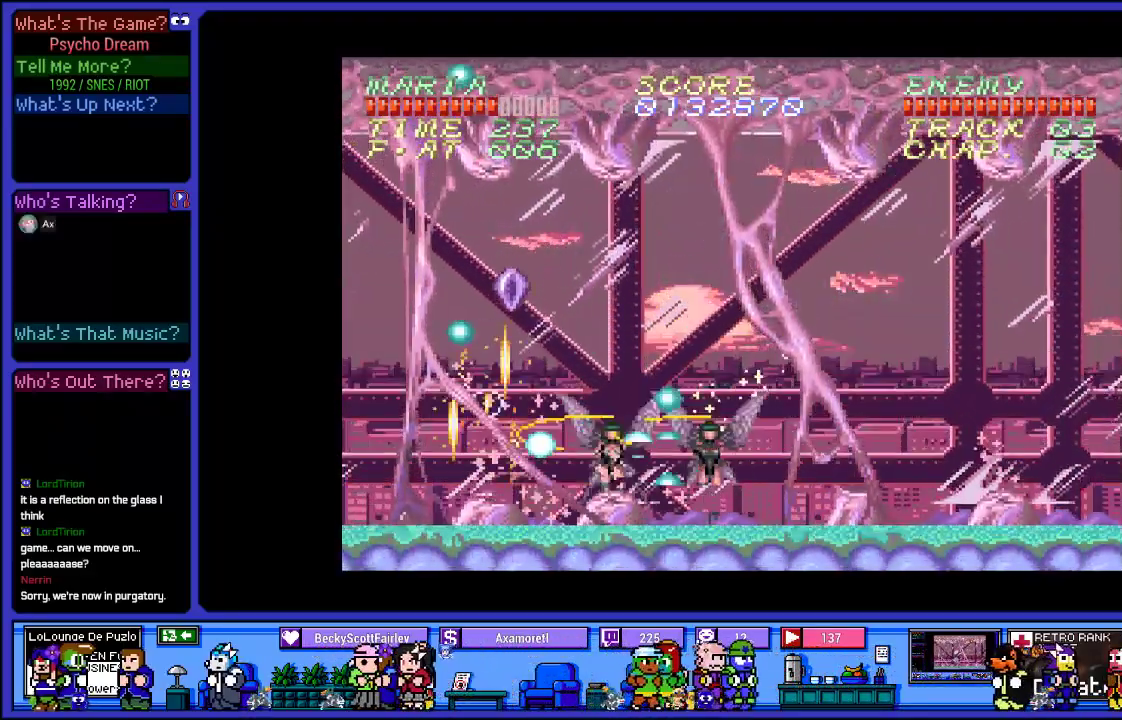
{"buttons": ["CROSS", "R1", "DPAD_LEFT"], "left_stick": "center", "right_stick": "center", "events": [[150, "SQUARE", "up"], [183, "CROSS", "up"], [300, "CROSS", "down"], [317, "SQUARE", "down"], [500, "SQUARE", "up"]]}
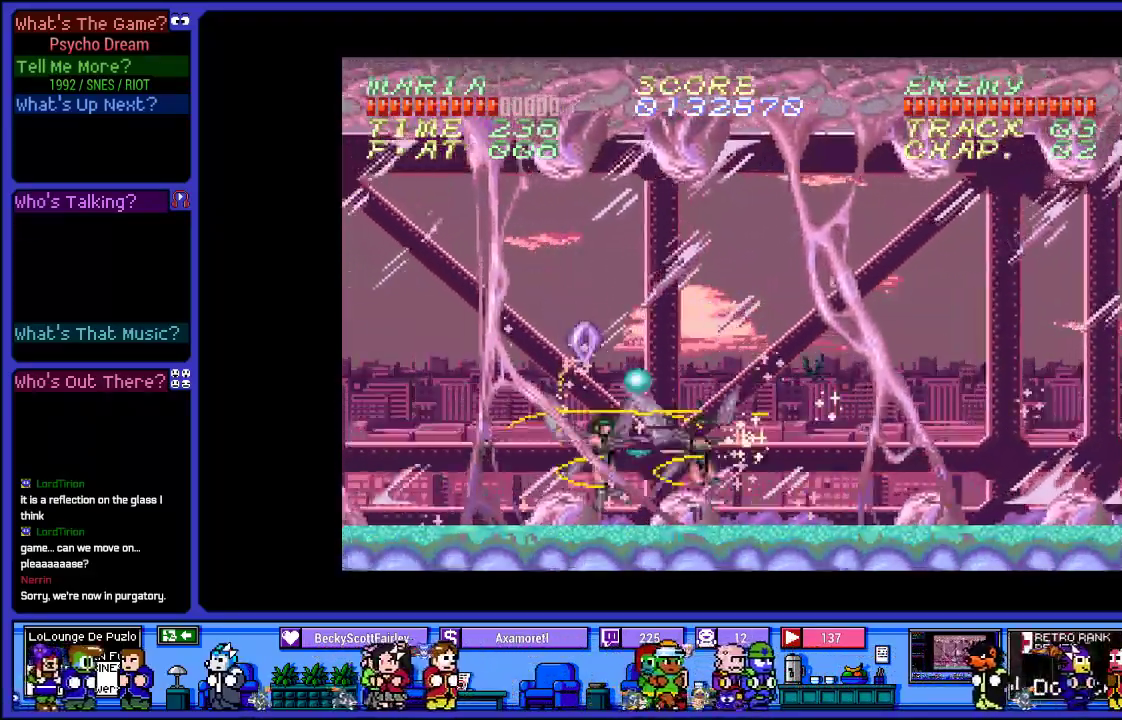
{"buttons": ["CROSS", "SQUARE", "R1", "DPAD_LEFT"], "left_stick": "center", "right_stick": "center", "events": [[17, "CROSS", "up"], [83, "CROSS", "down"], [100, "DPAD_RIGHT", "down"], [117, "SQUARE", "down"], [283, "SQUARE", "up"], [300, "CROSS", "up"], [367, "DPAD_LEFT", "up"], [383, "DPAD_RIGHT", "up"], [417, "CROSS", "down"], [450, "DPAD_LEFT", "down"], [450, "SQUARE", "down"]]}
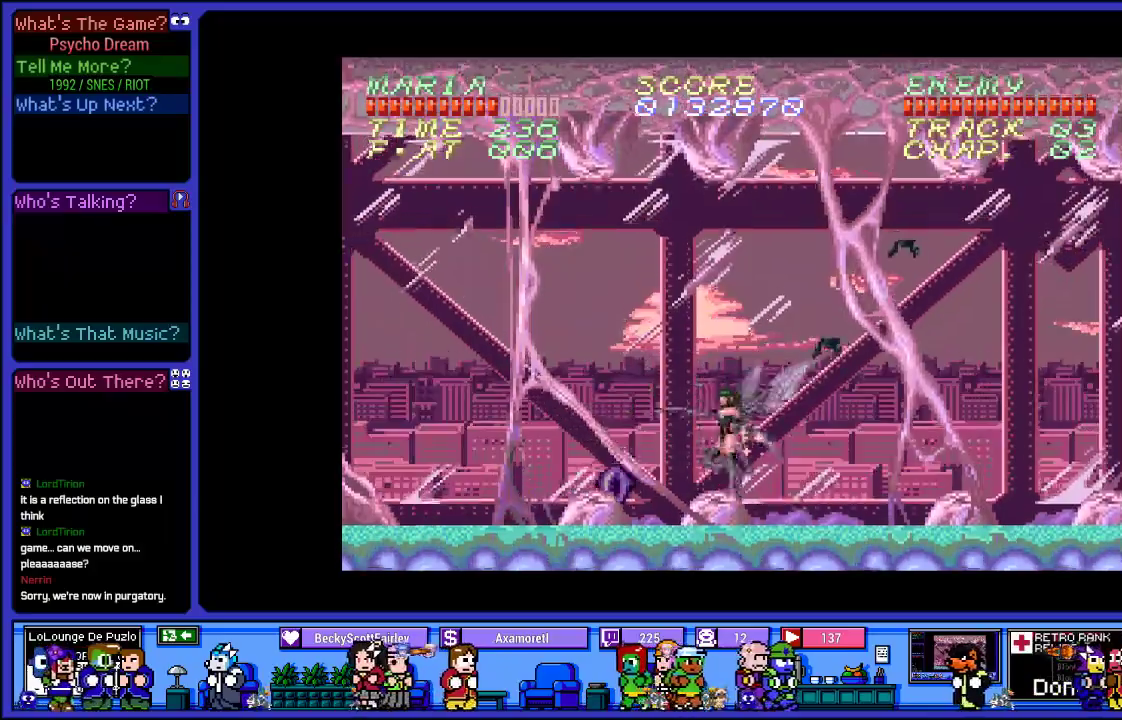
{"buttons": ["CROSS", "SQUARE", "R1", "DPAD_RIGHT"], "left_stick": "center", "right_stick": "center", "events": [[300, "CROSS", "up"], [300, "SQUARE", "up"], [433, "DPAD_LEFT", "up"], [450, "CROSS", "down"], [500, "DPAD_RIGHT", "down"], [500, "SQUARE", "down"]]}
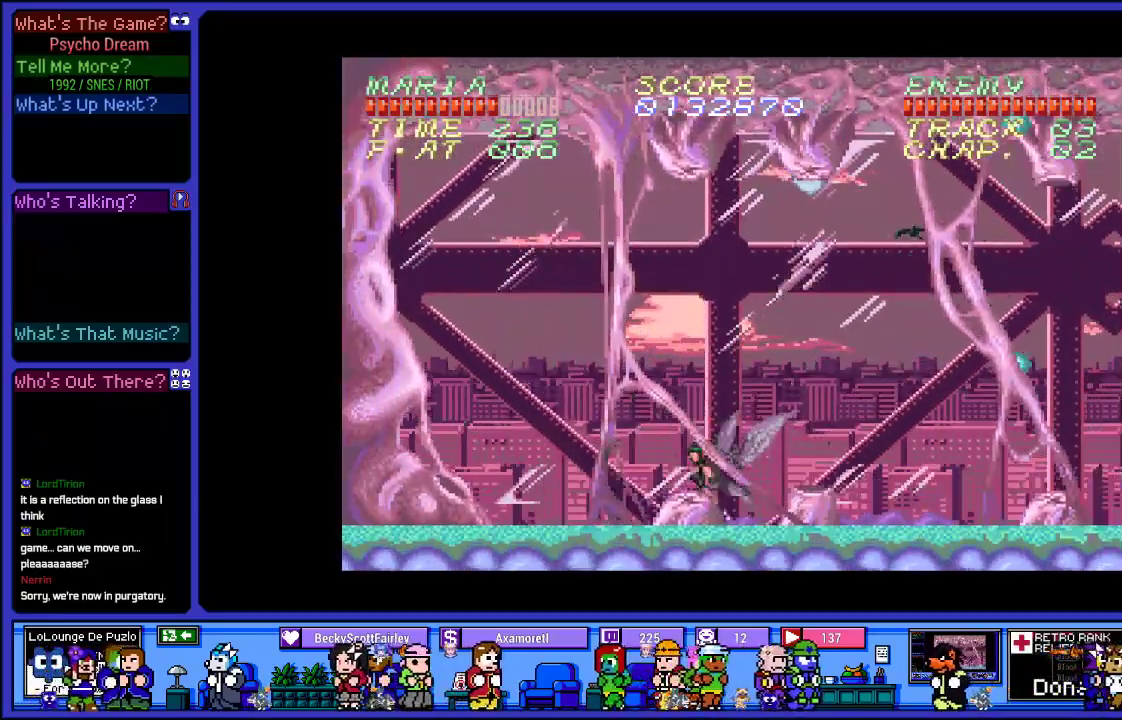
{"buttons": ["R1", "DPAD_LEFT"], "left_stick": "center", "right_stick": "center", "events": [[333, "DPAD_RIGHT", "up"], [383, "DPAD_LEFT", "down"], [450, "SQUARE", "up"], [483, "CROSS", "up"]]}
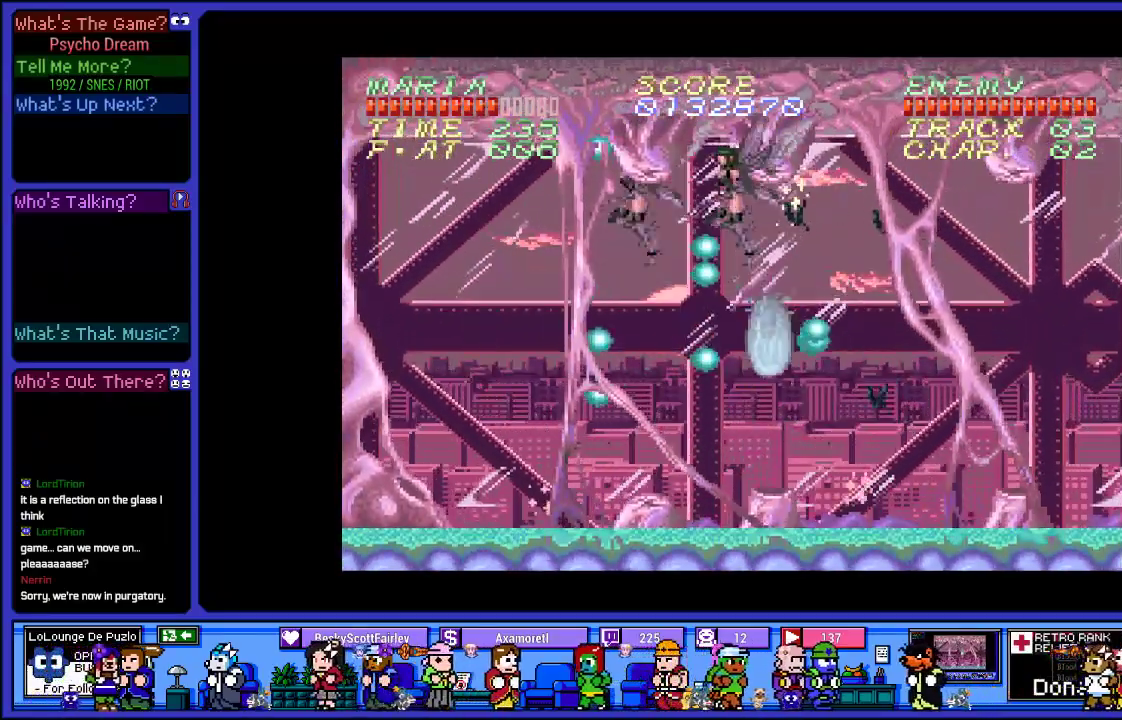
{"buttons": ["CROSS", "SQUARE", "R1", "DPAD_RIGHT"], "left_stick": "center", "right_stick": "center", "events": [[67, "CROSS", "down"], [100, "SQUARE", "down"], [200, "DPAD_LEFT", "up"], [233, "DPAD_RIGHT", "down"], [267, "SQUARE", "up"], [283, "CROSS", "up"], [367, "CROSS", "down"], [367, "SQUARE", "down"]]}
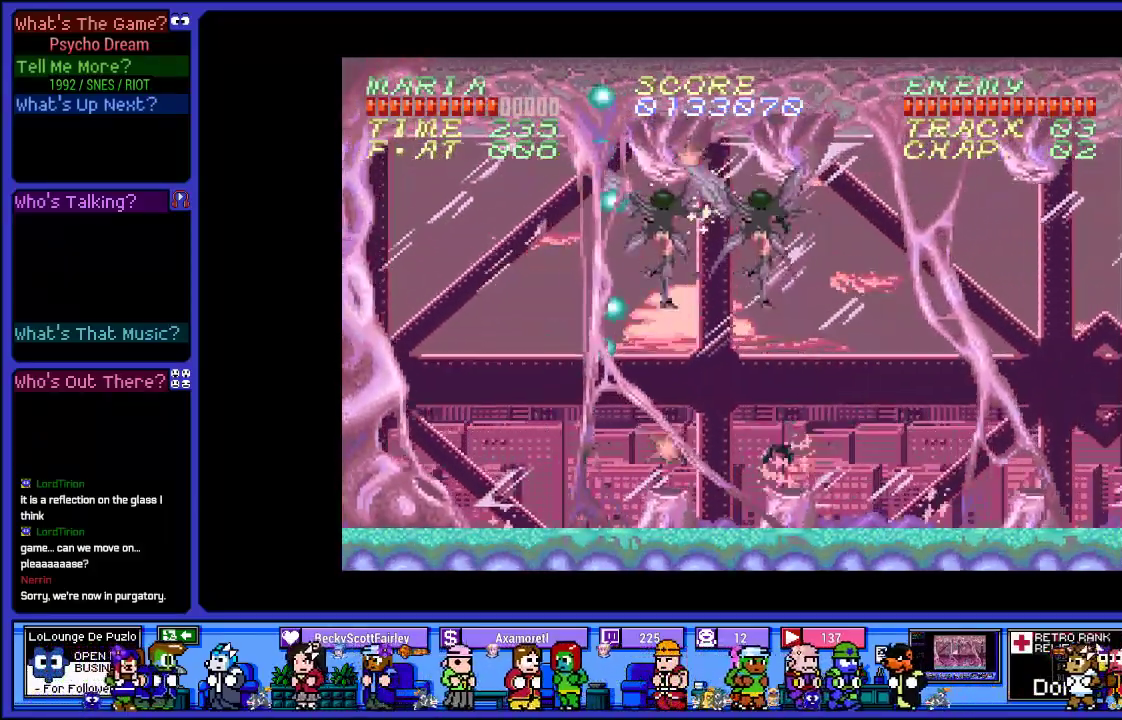
{"buttons": ["R1", "DPAD_RIGHT"], "left_stick": "center", "right_stick": "center", "events": [[33, "CROSS", "up"], [50, "SQUARE", "up"], [133, "CROSS", "down"], [133, "SQUARE", "down"], [333, "CROSS", "up"], [333, "SQUARE", "up"]]}
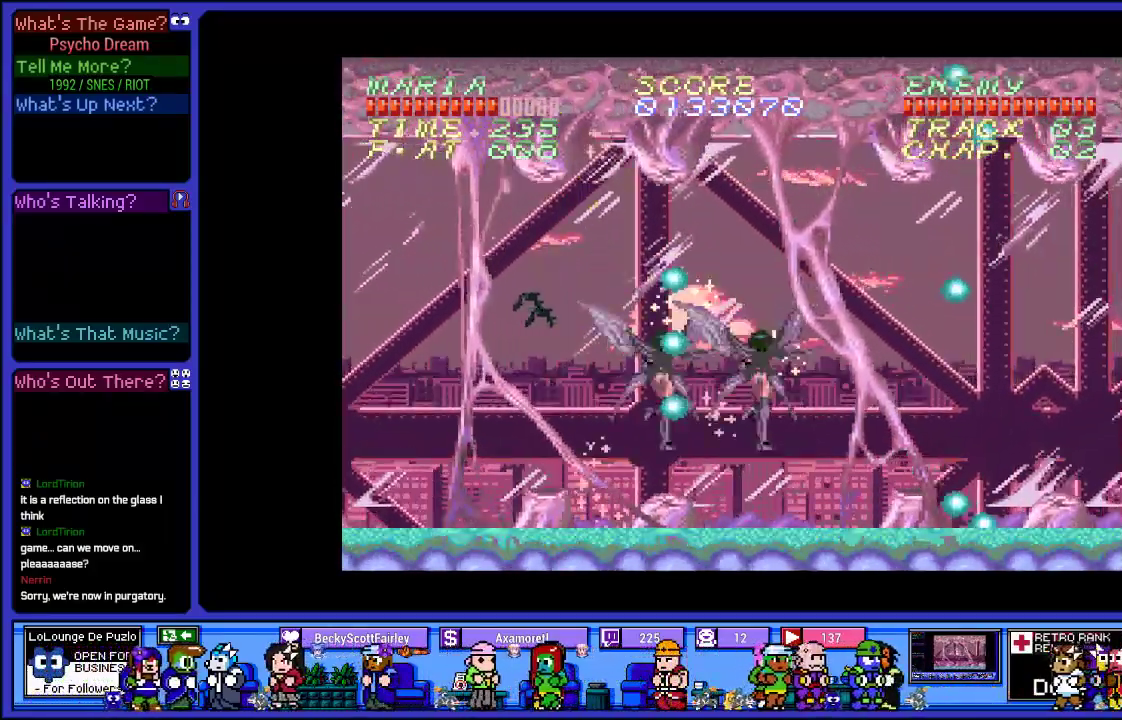
{"buttons": ["CROSS", "R1"], "left_stick": "center", "right_stick": "center", "events": [[100, "DPAD_RIGHT", "up"], [183, "DPAD_LEFT", "down"], [333, "CROSS", "down"], [367, "DPAD_LEFT", "up"]]}
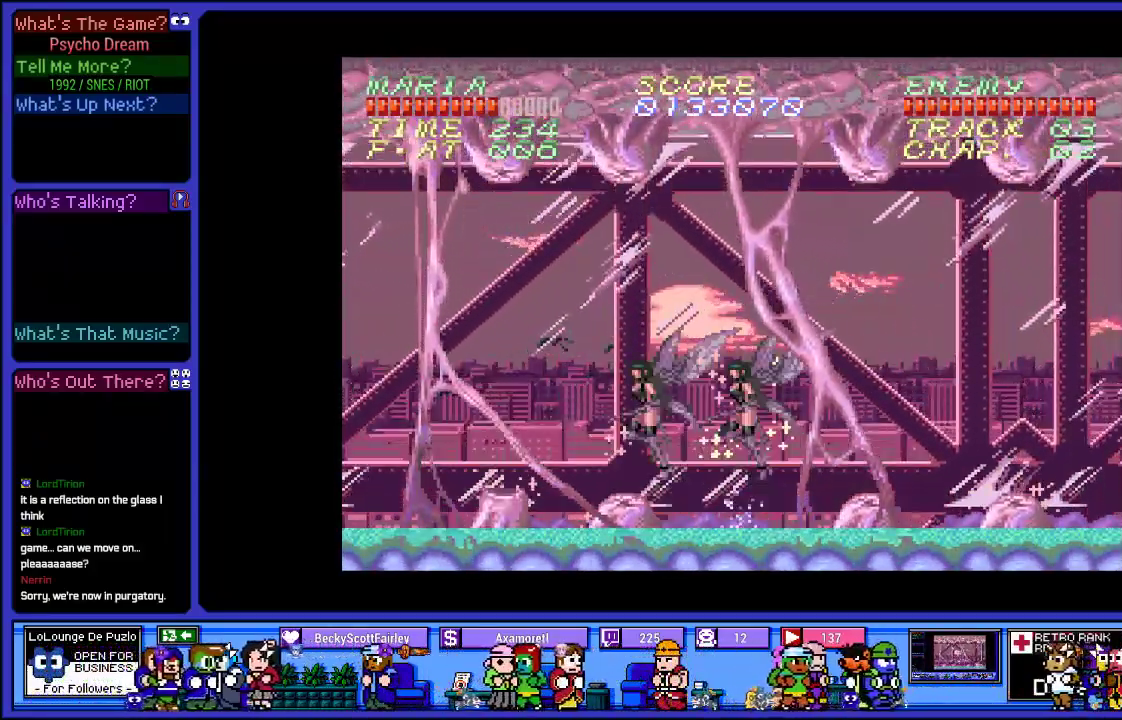
{"buttons": ["R1", "DPAD_LEFT"], "left_stick": "center", "right_stick": "center", "events": [[200, "DPAD_LEFT", "down"], [300, "SQUARE", "down"], [500, "CROSS", "up"], [500, "SQUARE", "up"]]}
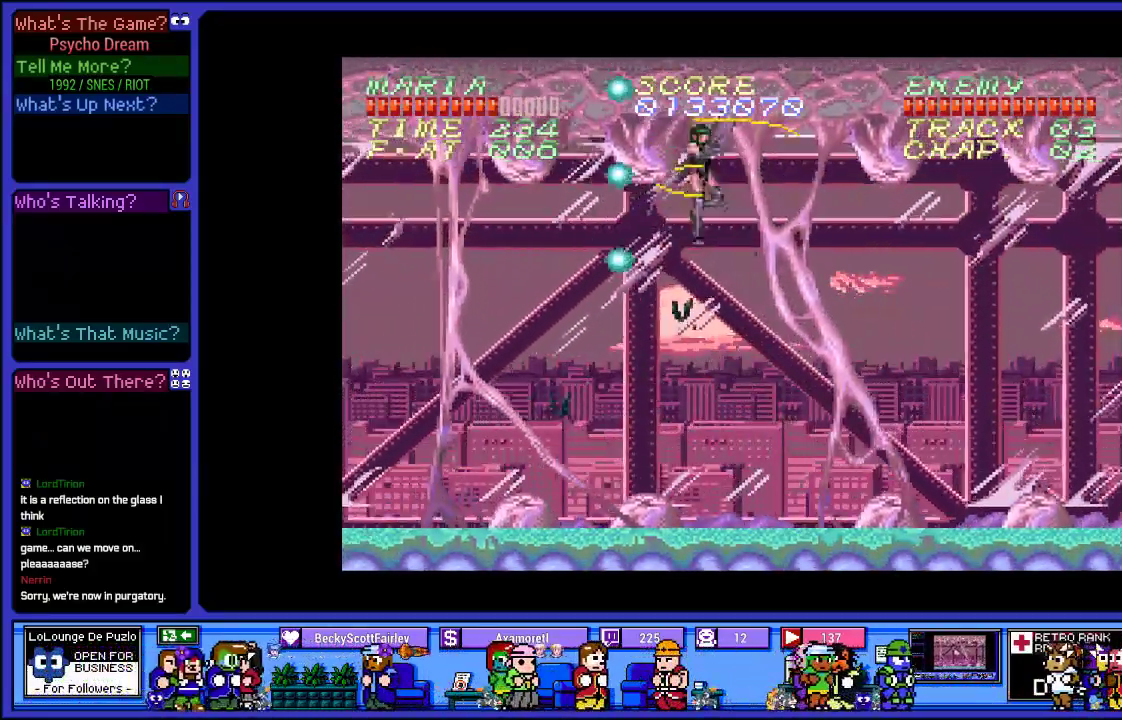
{"buttons": ["CROSS", "SQUARE", "R1"], "left_stick": "center", "right_stick": "center", "events": [[50, "DPAD_LEFT", "up"], [83, "CROSS", "down"], [100, "DPAD_RIGHT", "down"], [117, "SQUARE", "down"], [267, "SQUARE", "up"], [383, "SQUARE", "down"], [483, "DPAD_RIGHT", "up"]]}
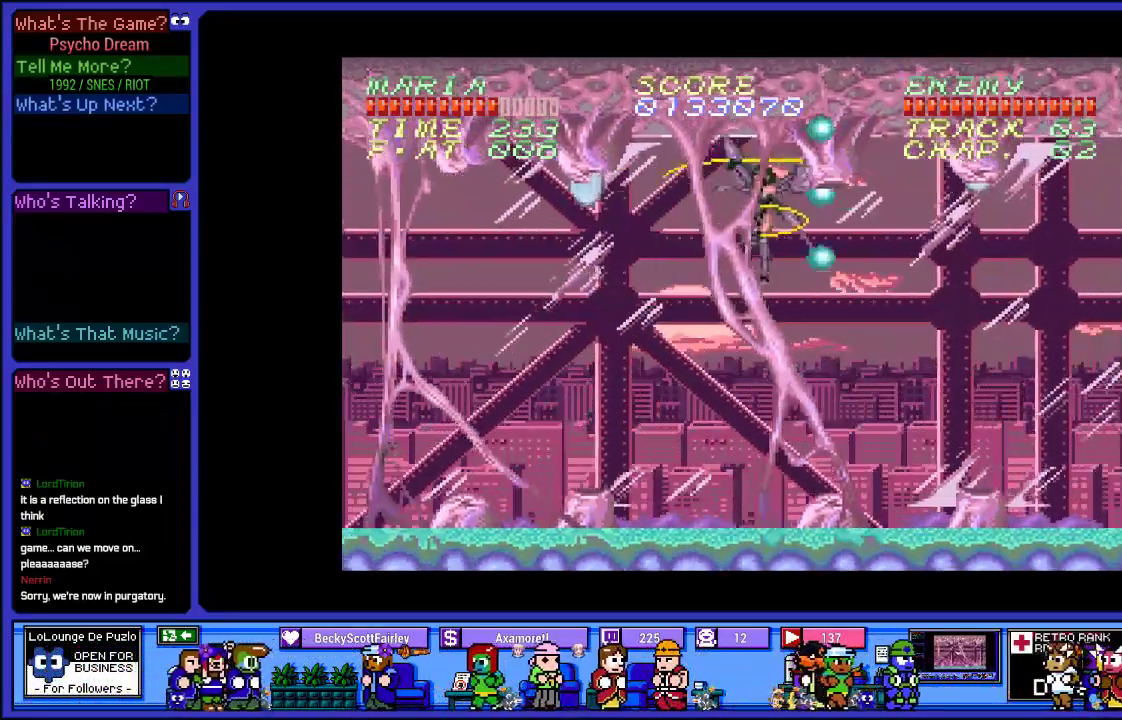
{"buttons": ["R1", "DPAD_RIGHT"], "left_stick": "center", "right_stick": "center", "events": [[17, "SQUARE", "up"], [33, "CROSS", "up"], [33, "DPAD_LEFT", "down"], [117, "CROSS", "down"], [133, "SQUARE", "down"], [300, "SQUARE", "up"], [367, "CROSS", "up"], [417, "DPAD_LEFT", "up"], [467, "DPAD_RIGHT", "down"]]}
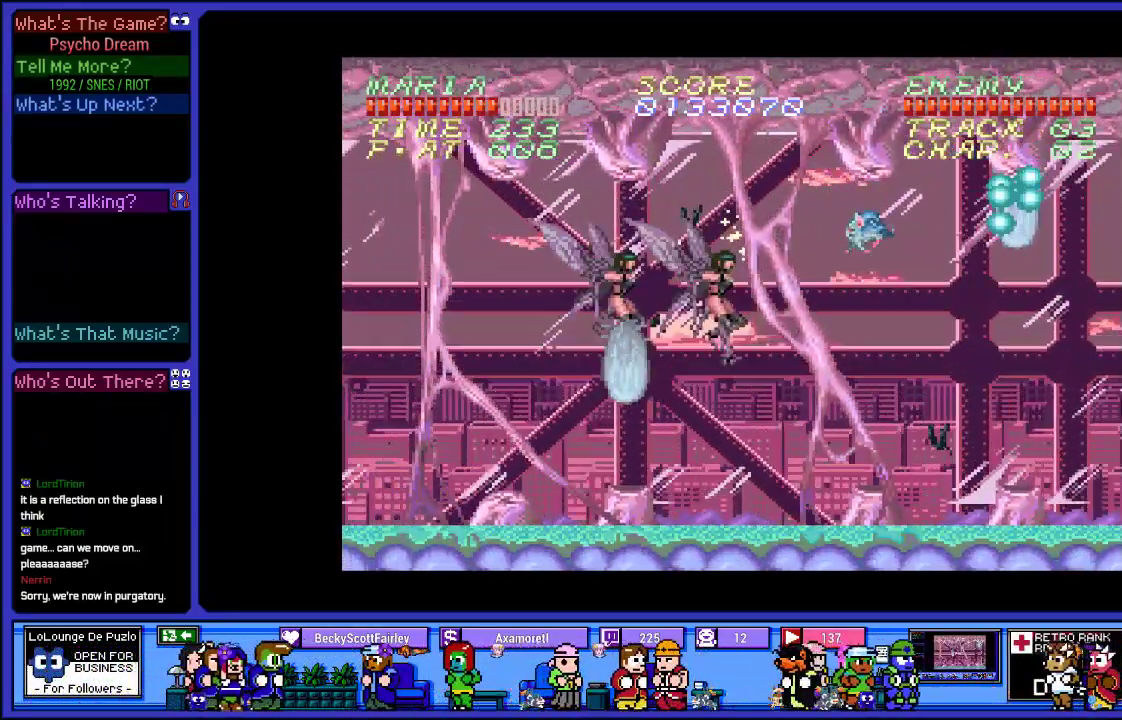
{"buttons": ["R1", "DPAD_LEFT"], "left_stick": "center", "right_stick": "center", "events": [[33, "CROSS", "down"], [67, "SQUARE", "down"], [267, "CROSS", "up"], [283, "SQUARE", "up"], [350, "DPAD_RIGHT", "up"], [467, "DPAD_LEFT", "down"]]}
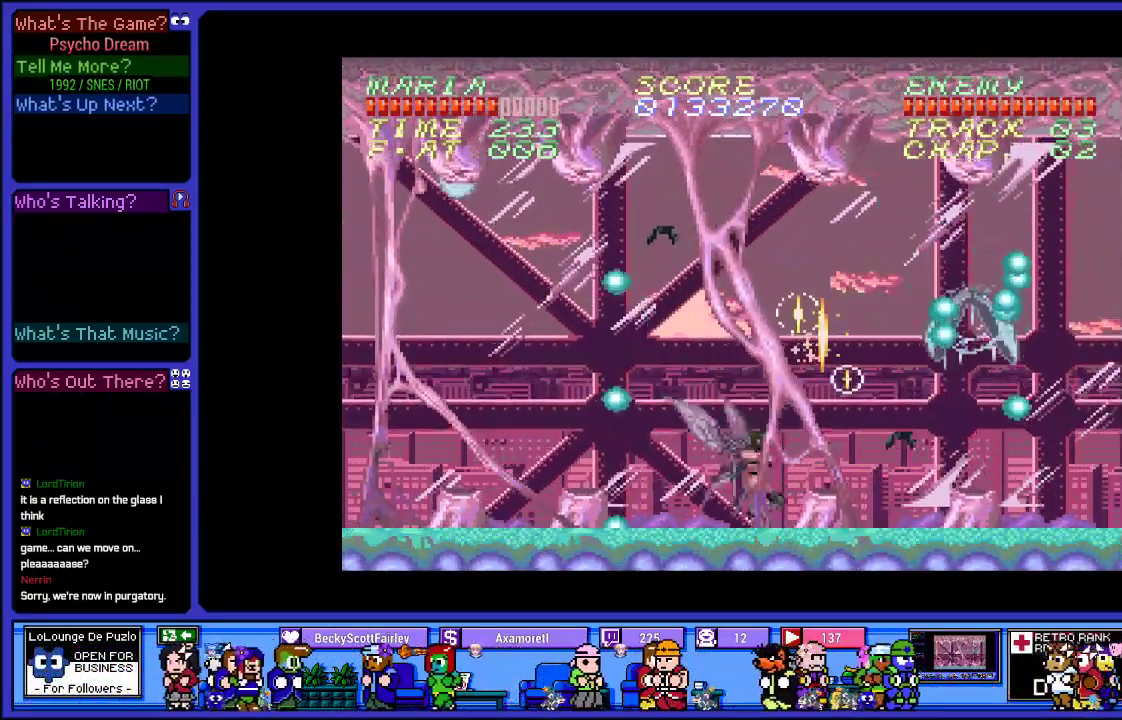
{"buttons": ["CROSS", "SQUARE", "R1"], "left_stick": "center", "right_stick": "center", "events": [[133, "CROSS", "down"], [167, "DPAD_LEFT", "up"], [200, "SQUARE", "down"]]}